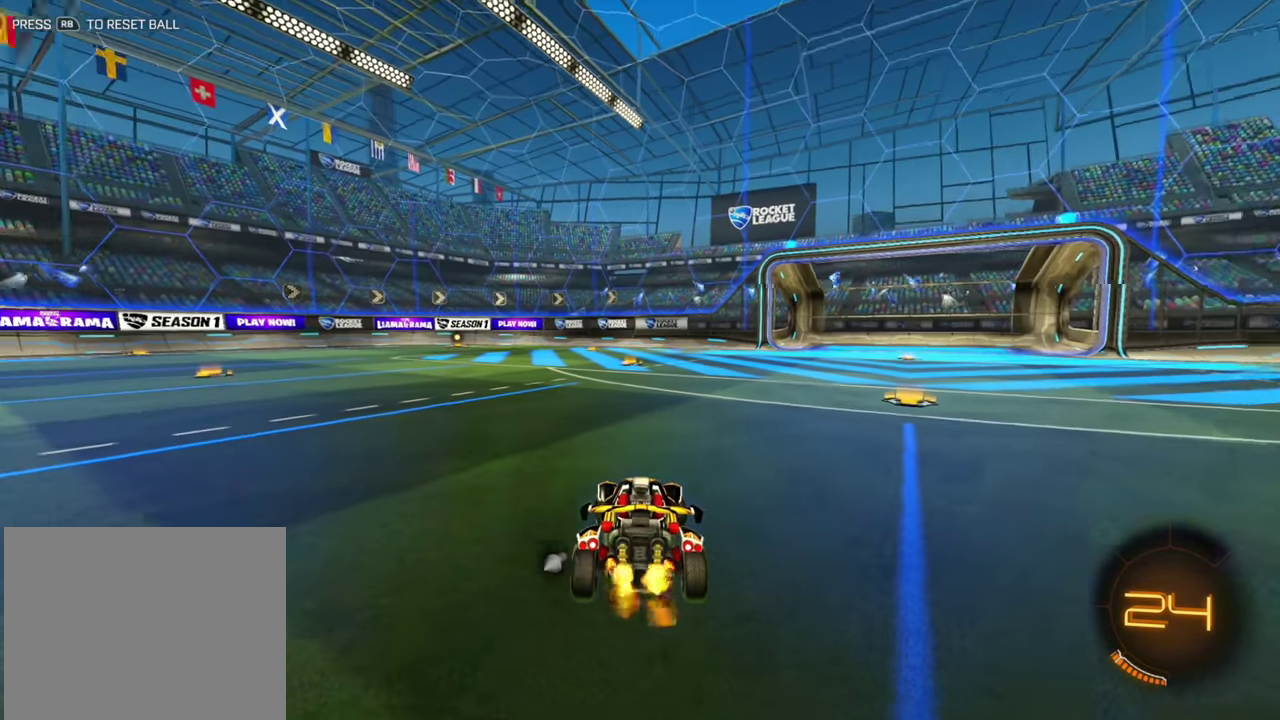
Gameplay with a controller (Xbox layout); each line is a JSON object with the inputs held at the frame after it (dt_ms = milliseconds from this image to that frame). "events" lists button and stick changes between this image and that frame as [ms after this image, input, new state], when the widget could be followed in between. Not read: A B L2 L3 R1 R2 R3 X Y.
{"dt_ms": 500, "buttons": [], "left_stick": "center"}
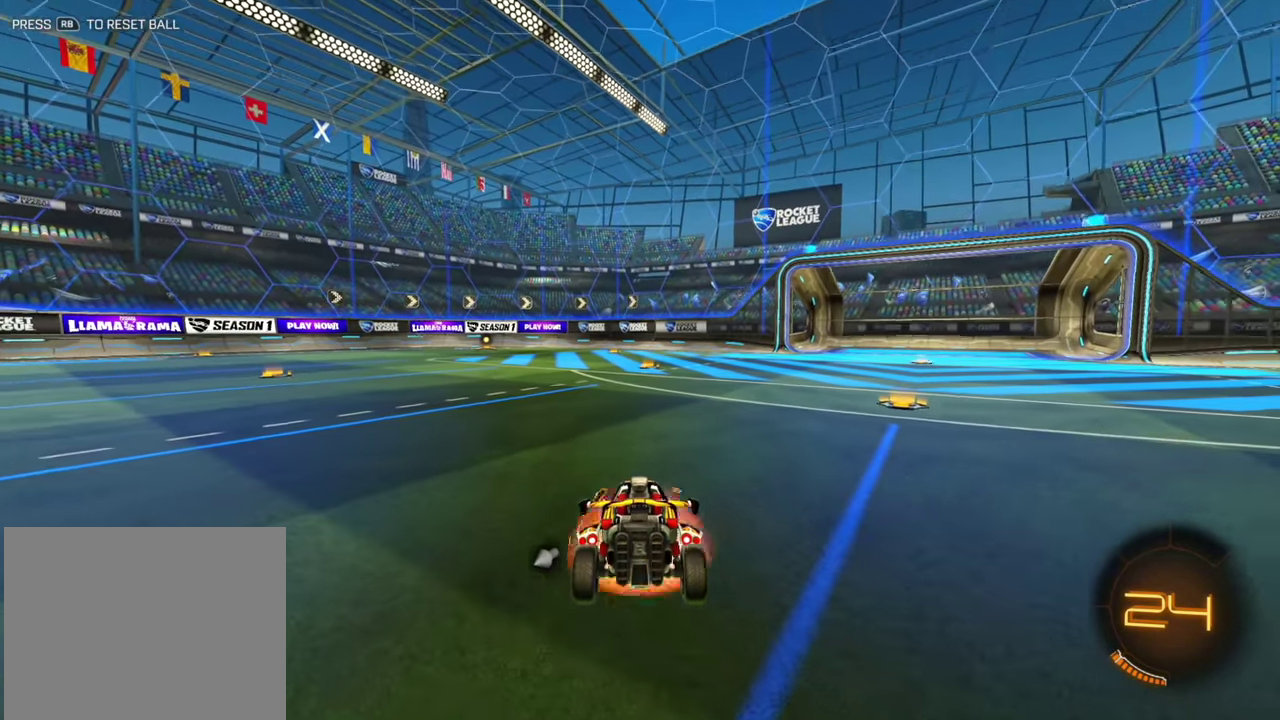
{"dt_ms": 700, "buttons": [], "left_stick": "up", "events": [[217, "left_stick", "down"], [400, "left_stick", "up"]]}
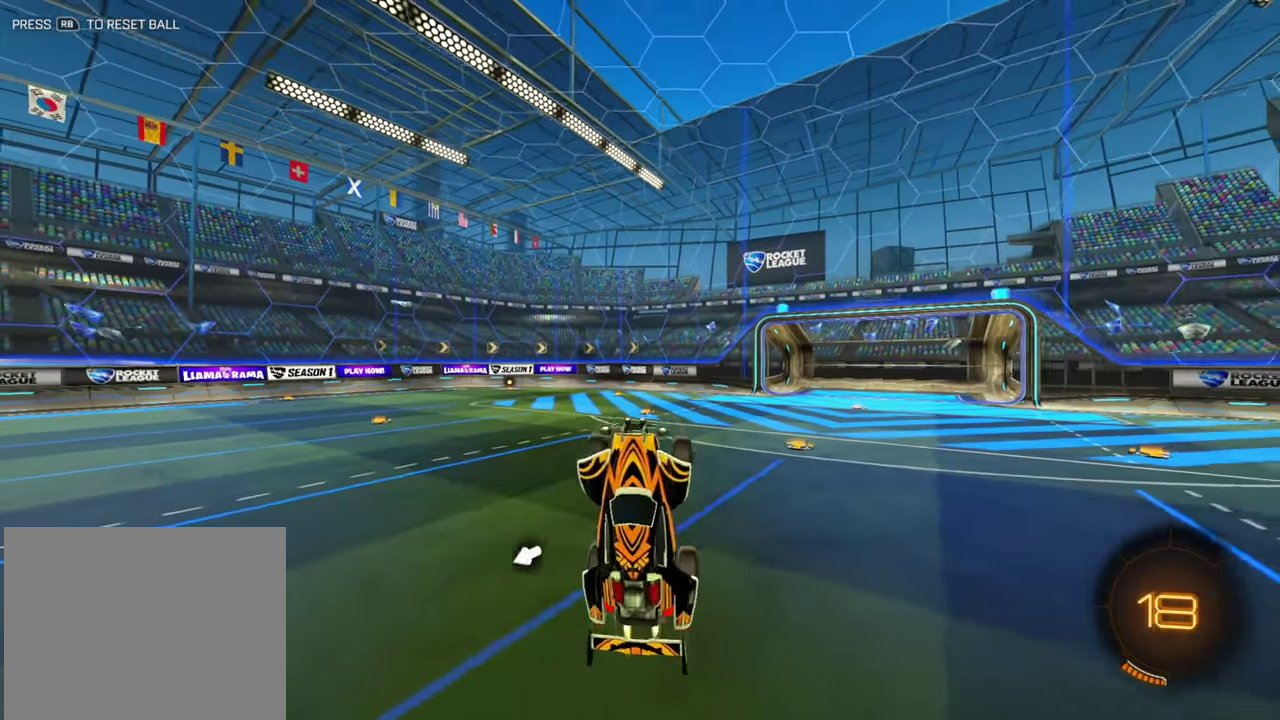
{"dt_ms": 300, "buttons": ["L1"], "left_stick": "up-left", "events": [[233, "L1", "down"], [250, "left_stick", "up-left"]]}
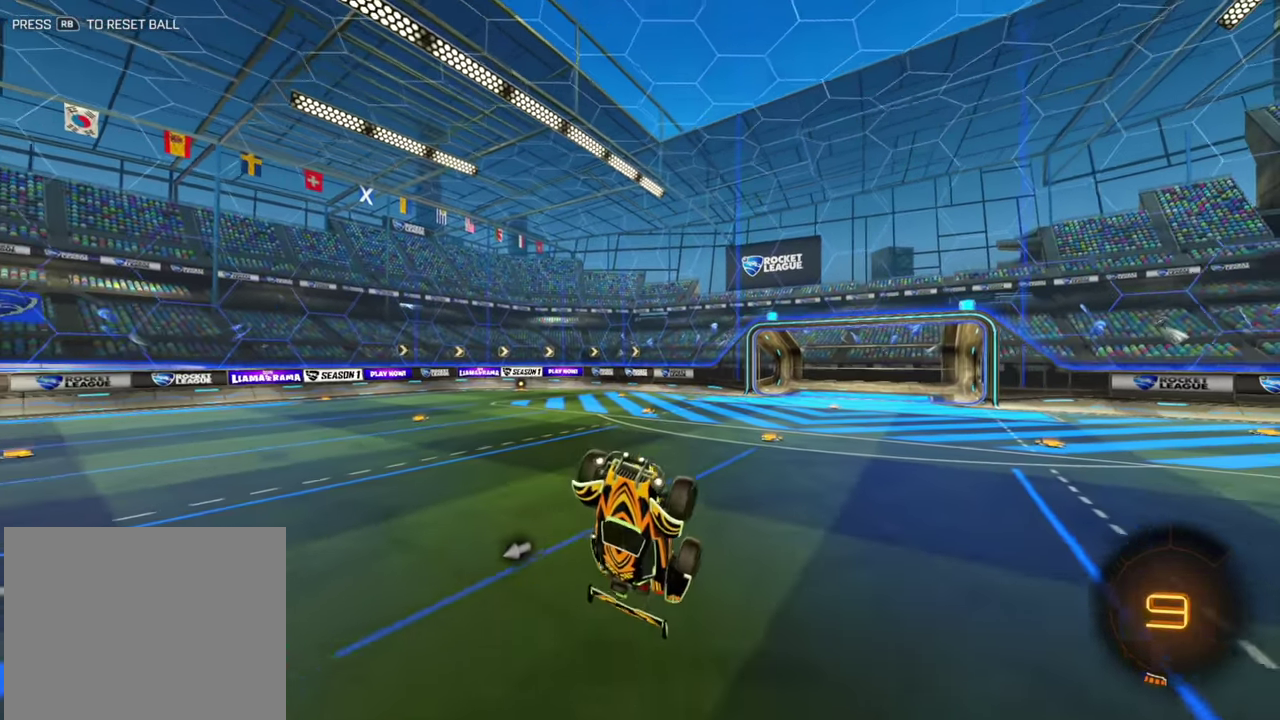
{"dt_ms": 600, "buttons": [], "left_stick": "center", "events": [[483, "L1", "up"], [600, "left_stick", "center"]]}
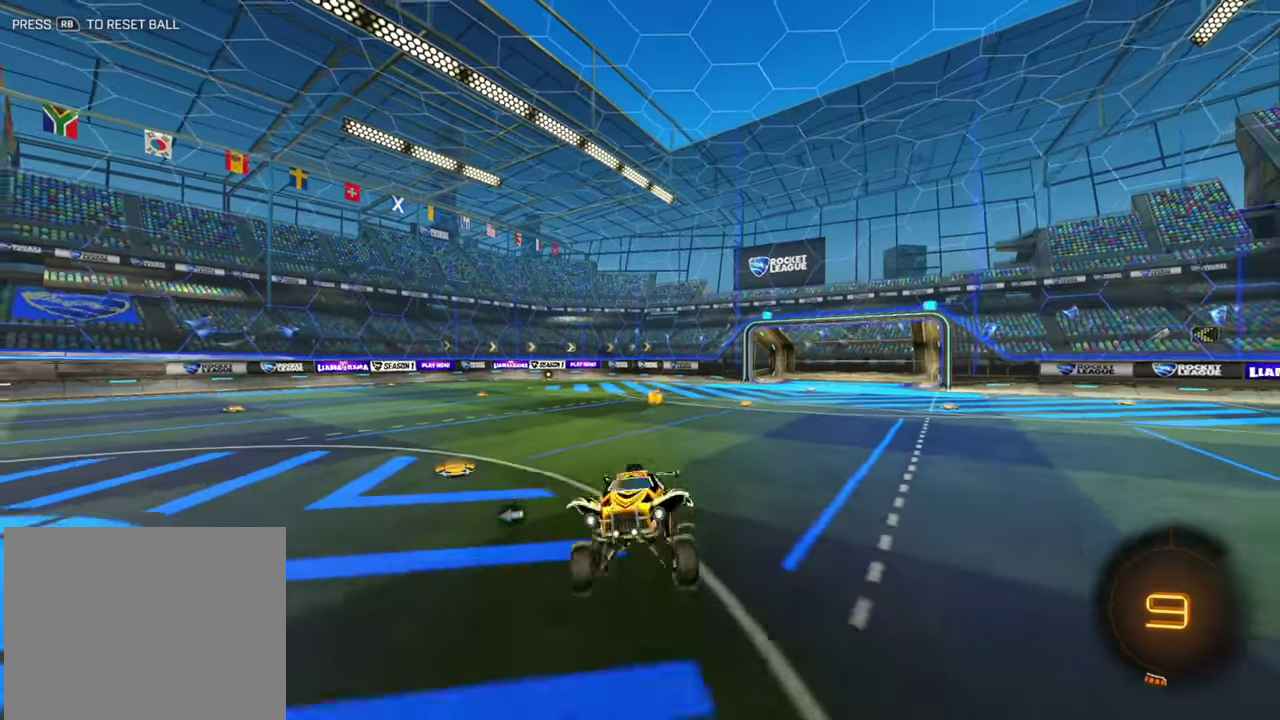
{"dt_ms": 400, "buttons": [], "left_stick": "right", "events": [[283, "L1", "down"], [300, "L1", "up"], [400, "left_stick", "right"]]}
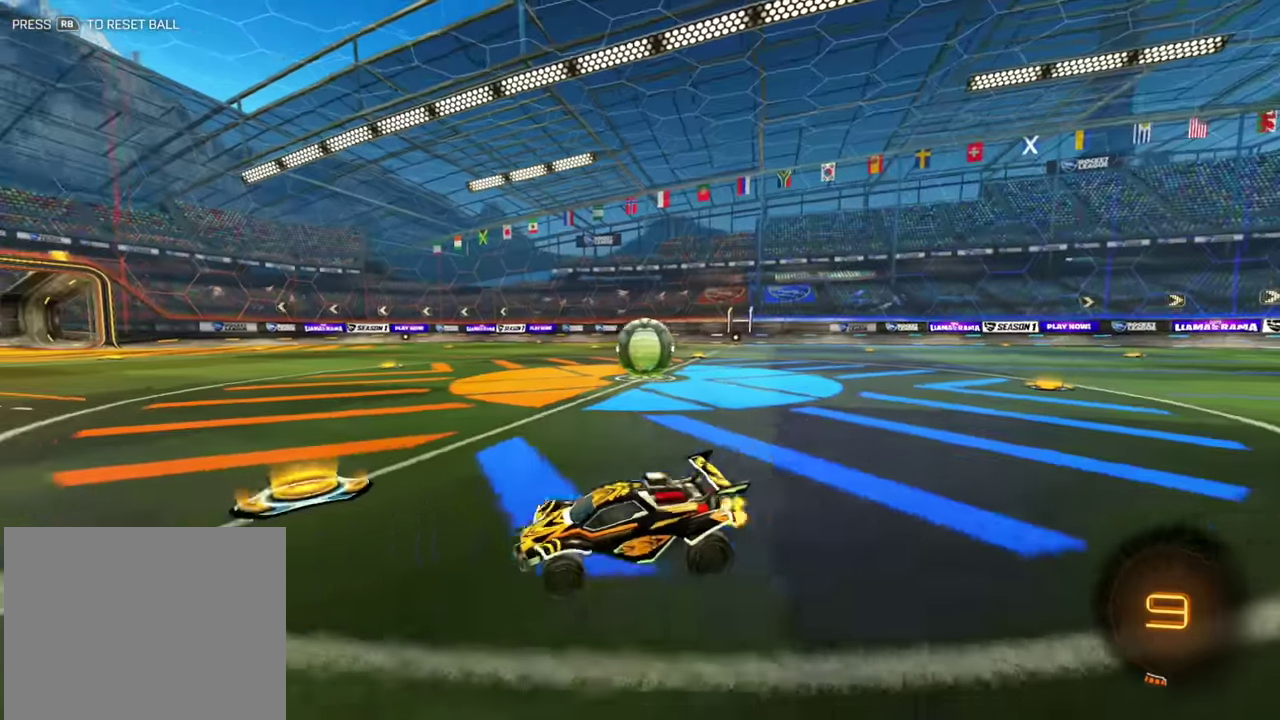
{"dt_ms": 500, "buttons": [], "left_stick": "right"}
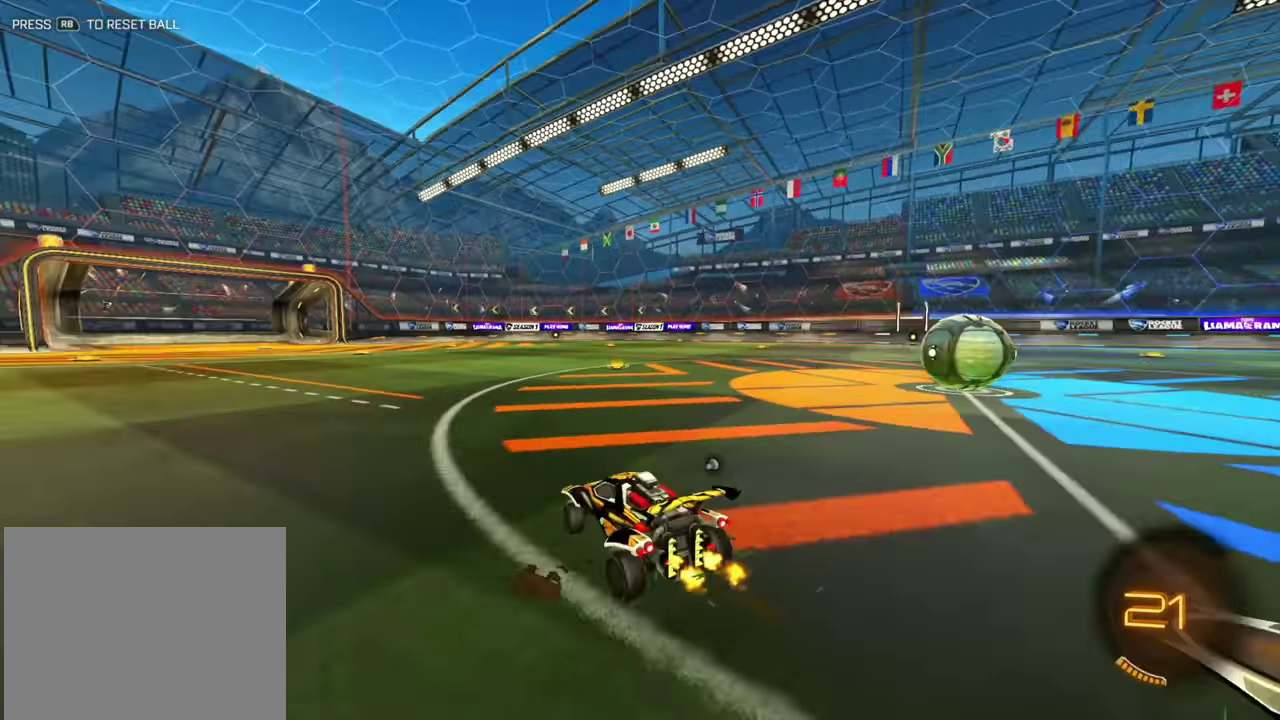
{"dt_ms": 500, "buttons": [], "left_stick": "center", "events": [[200, "left_stick", "center"]]}
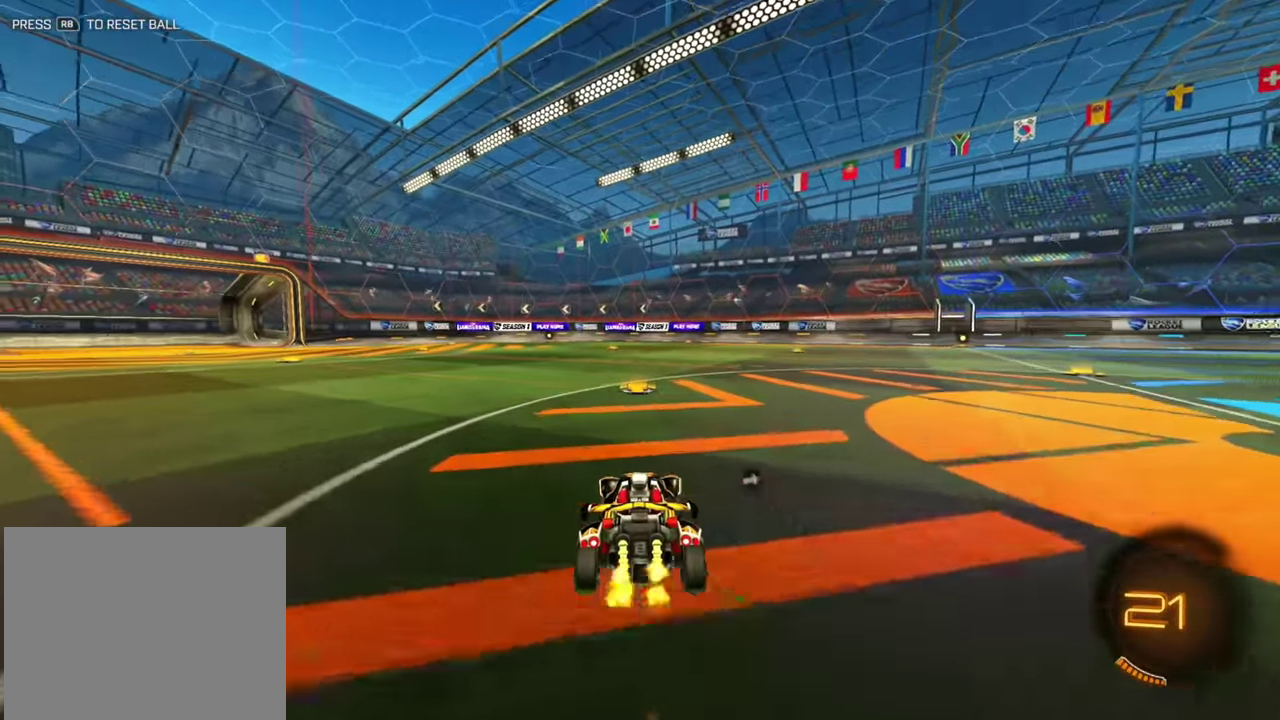
{"dt_ms": 400, "buttons": [], "left_stick": "right"}
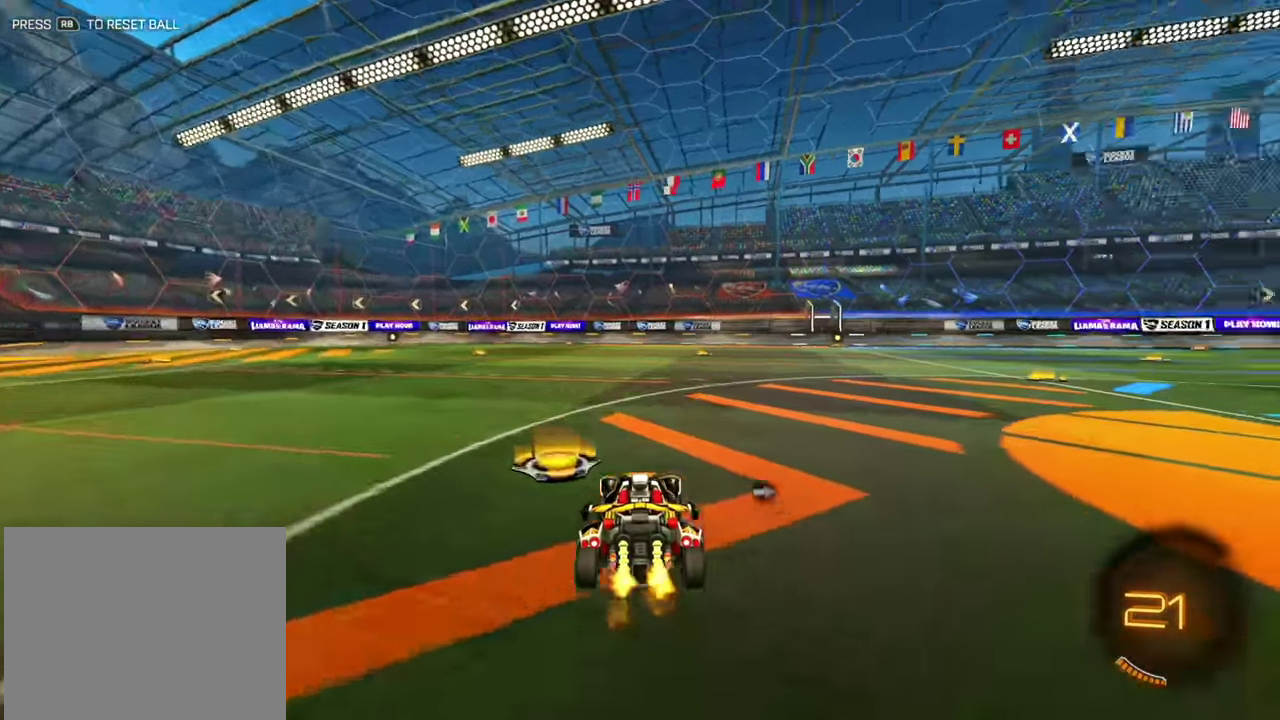
{"dt_ms": 600, "buttons": ["L1"], "left_stick": "left", "events": [[317, "left_stick", "center"], [417, "left_stick", "left"], [433, "L1", "down"]]}
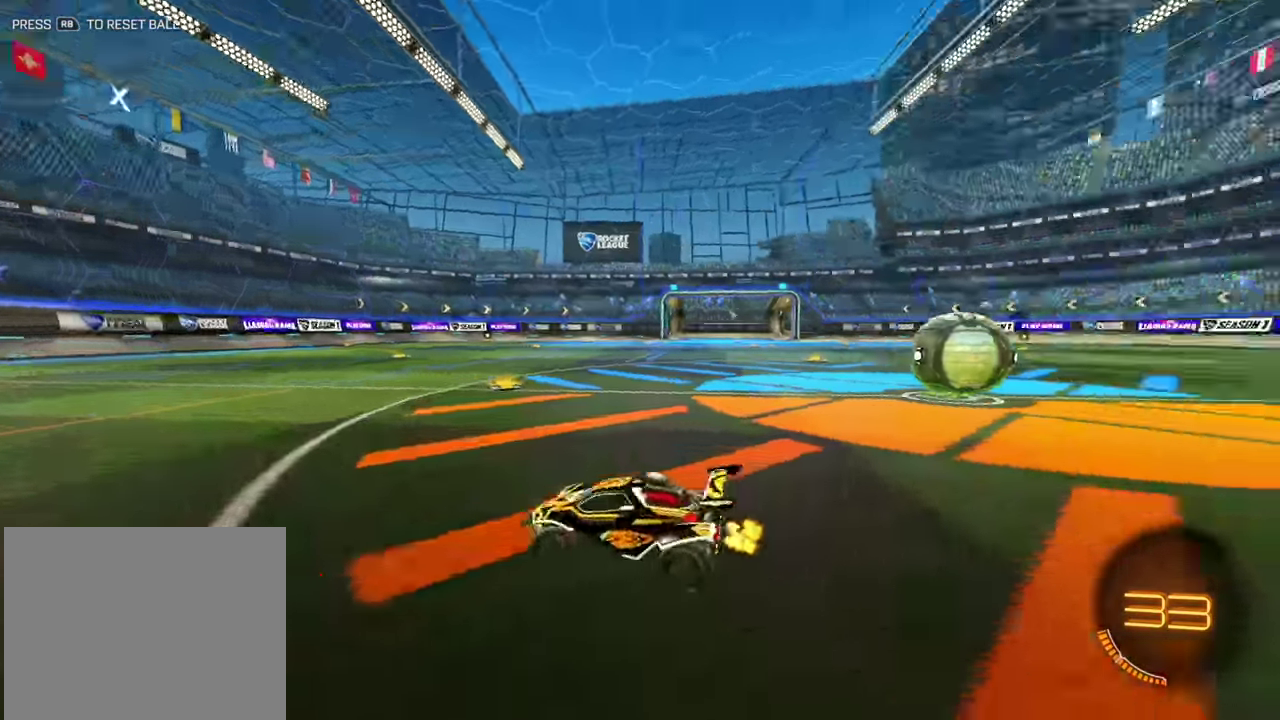
{"dt_ms": 300, "buttons": [], "left_stick": "right", "events": [[217, "L1", "up"], [217, "left_stick", "center"], [283, "left_stick", "right"]]}
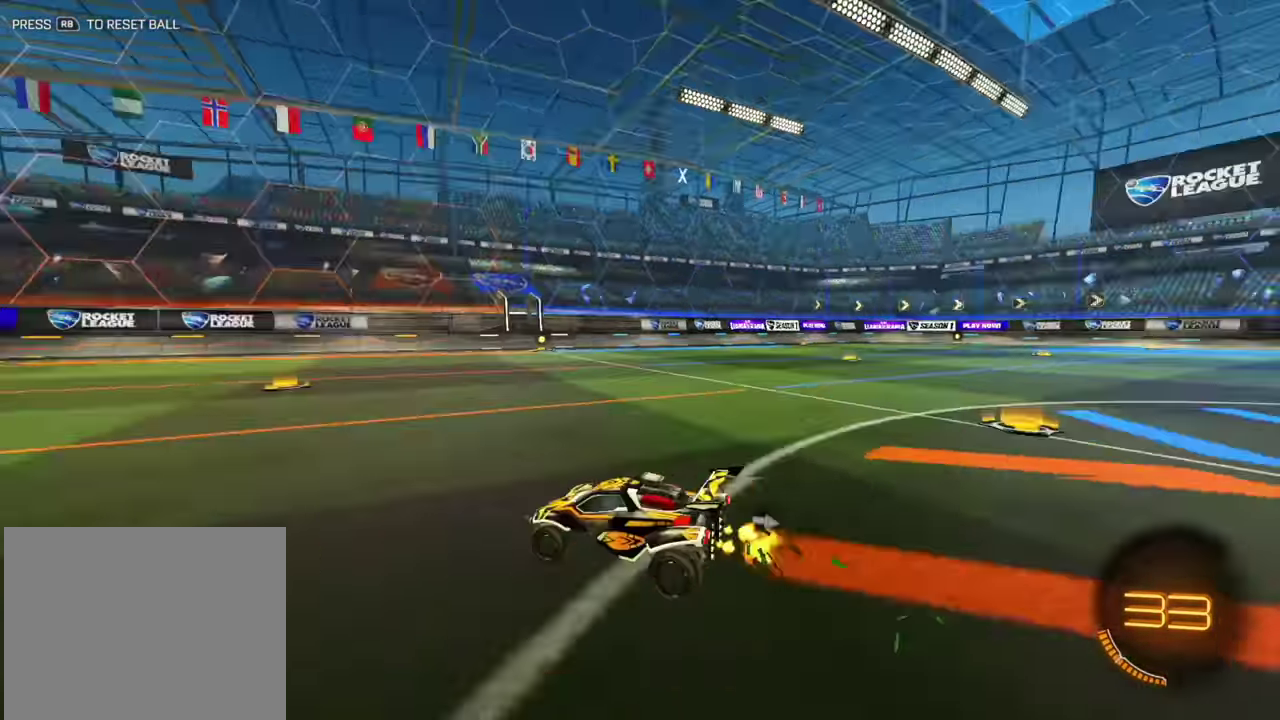
{"dt_ms": 800, "buttons": [], "left_stick": "down", "events": [[100, "left_stick", "center"], [267, "left_stick", "right"], [400, "left_stick", "center"], [683, "left_stick", "down"]]}
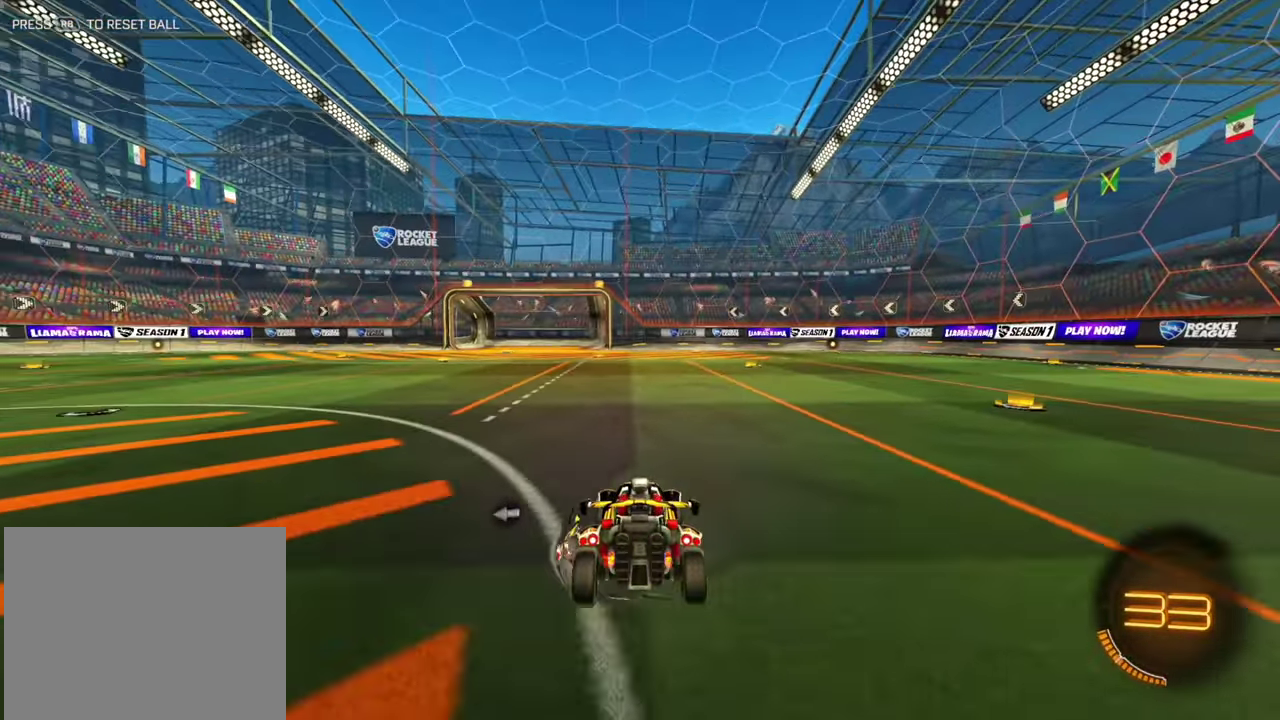
{"dt_ms": 400, "buttons": [], "left_stick": "up", "events": [[150, "left_stick", "up"]]}
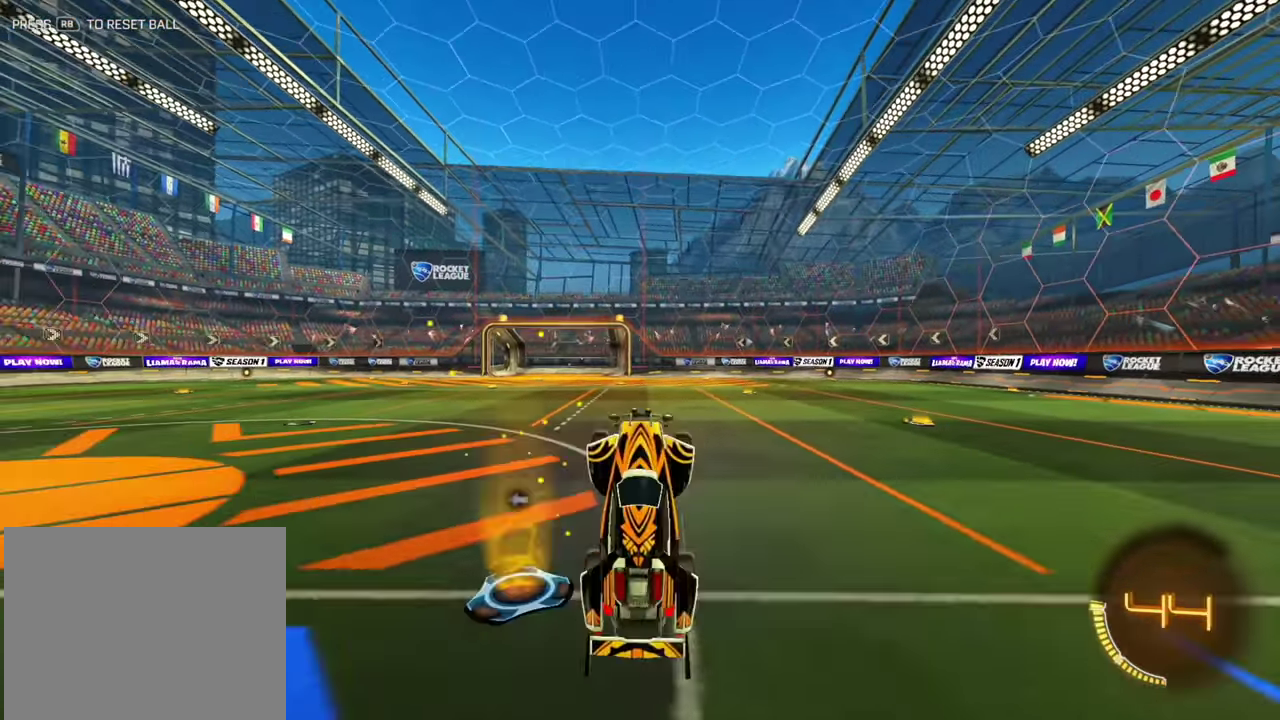
{"dt_ms": 500, "buttons": ["L1"], "left_stick": "up-left", "events": [[33, "L1", "down"], [183, "left_stick", "up-left"]]}
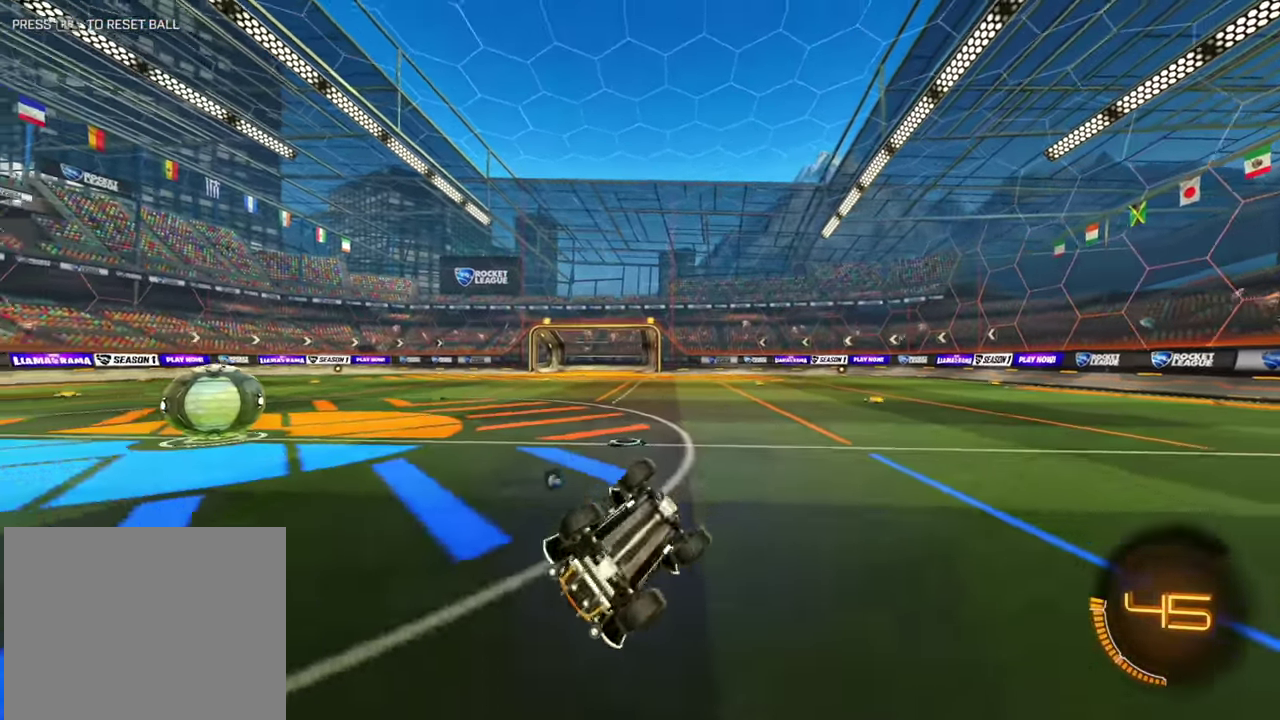
{"dt_ms": 500, "buttons": [], "left_stick": "center", "events": [[283, "L1", "up"], [333, "left_stick", "center"]]}
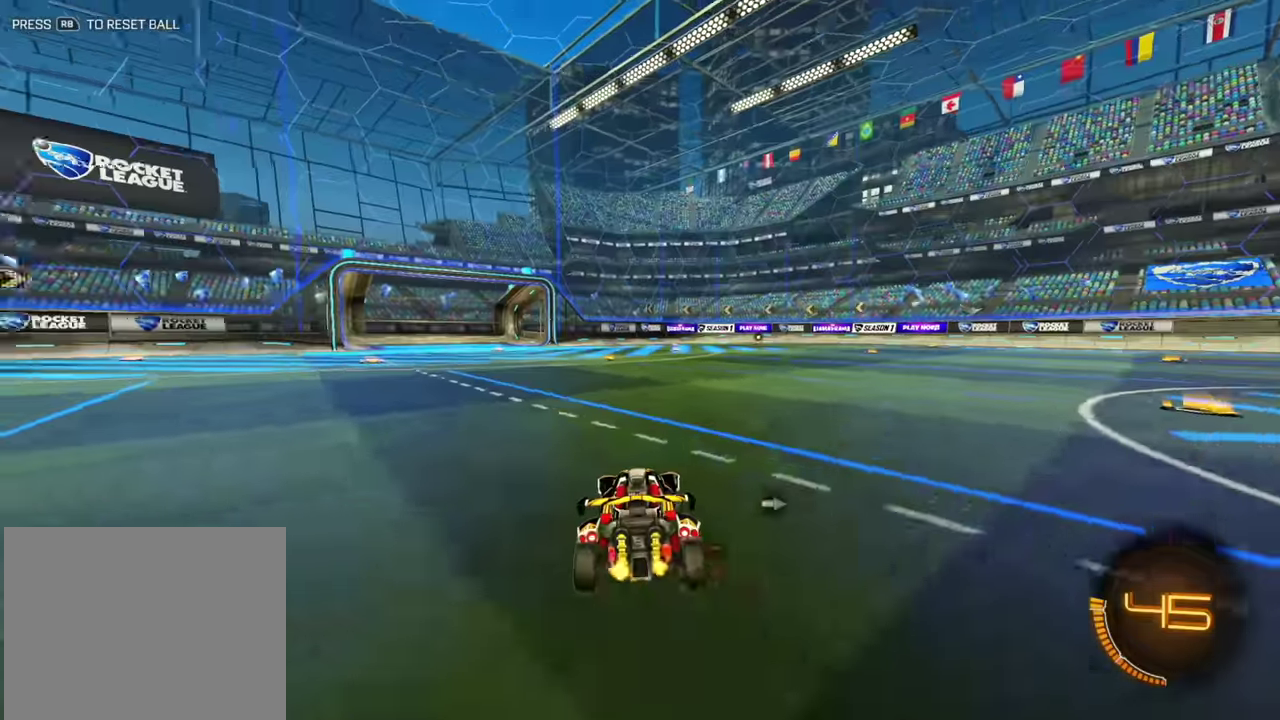
{"dt_ms": 600, "buttons": [], "left_stick": "up", "events": [[483, "left_stick", "up"], [517, "L1", "down"], [600, "L1", "up"]]}
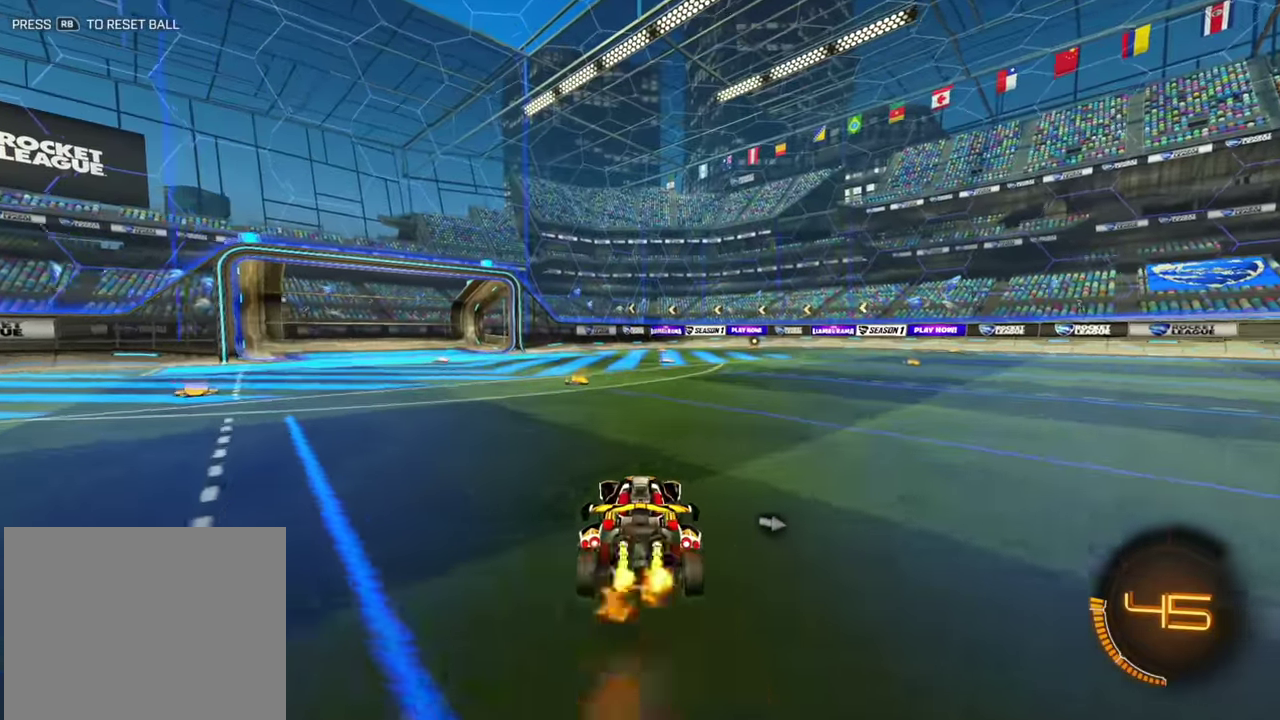
{"dt_ms": 400, "buttons": [], "left_stick": "center", "events": [[233, "left_stick", "center"]]}
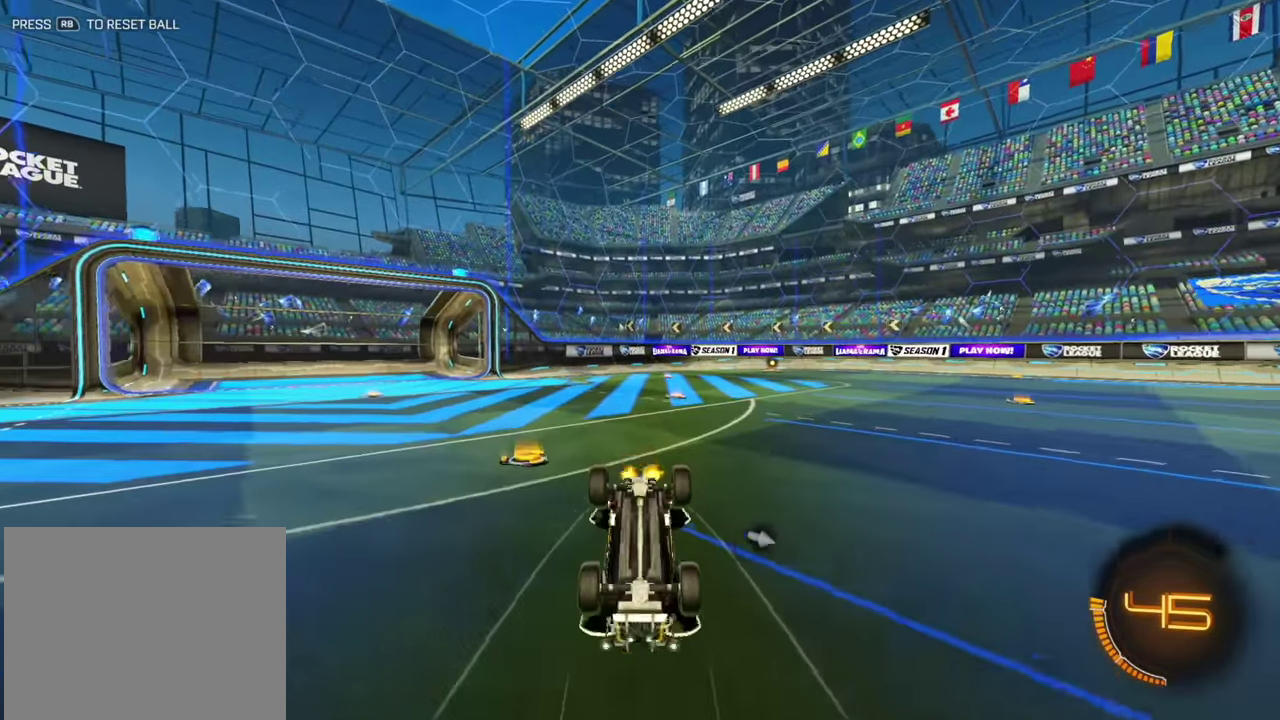
{"dt_ms": 500, "buttons": [], "left_stick": "right", "events": [[150, "left_stick", "right"]]}
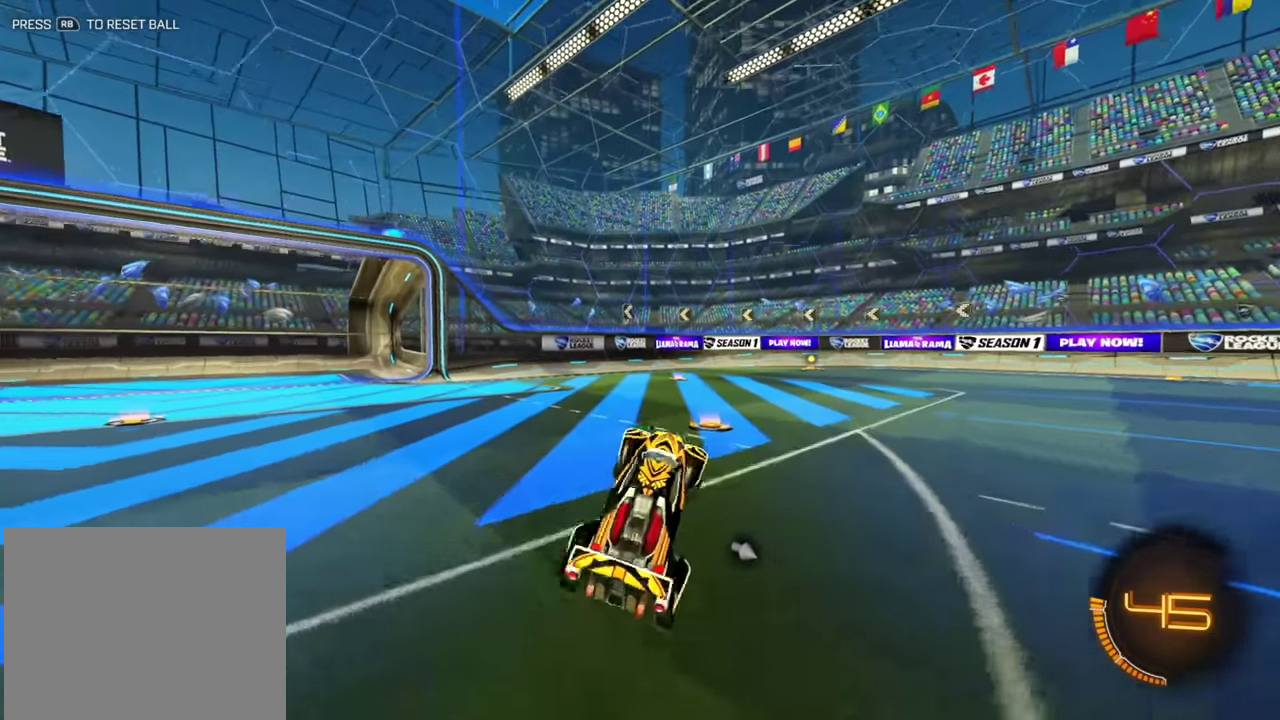
{"dt_ms": 500, "buttons": [], "left_stick": "right", "events": [[300, "L1", "down"], [383, "L1", "up"]]}
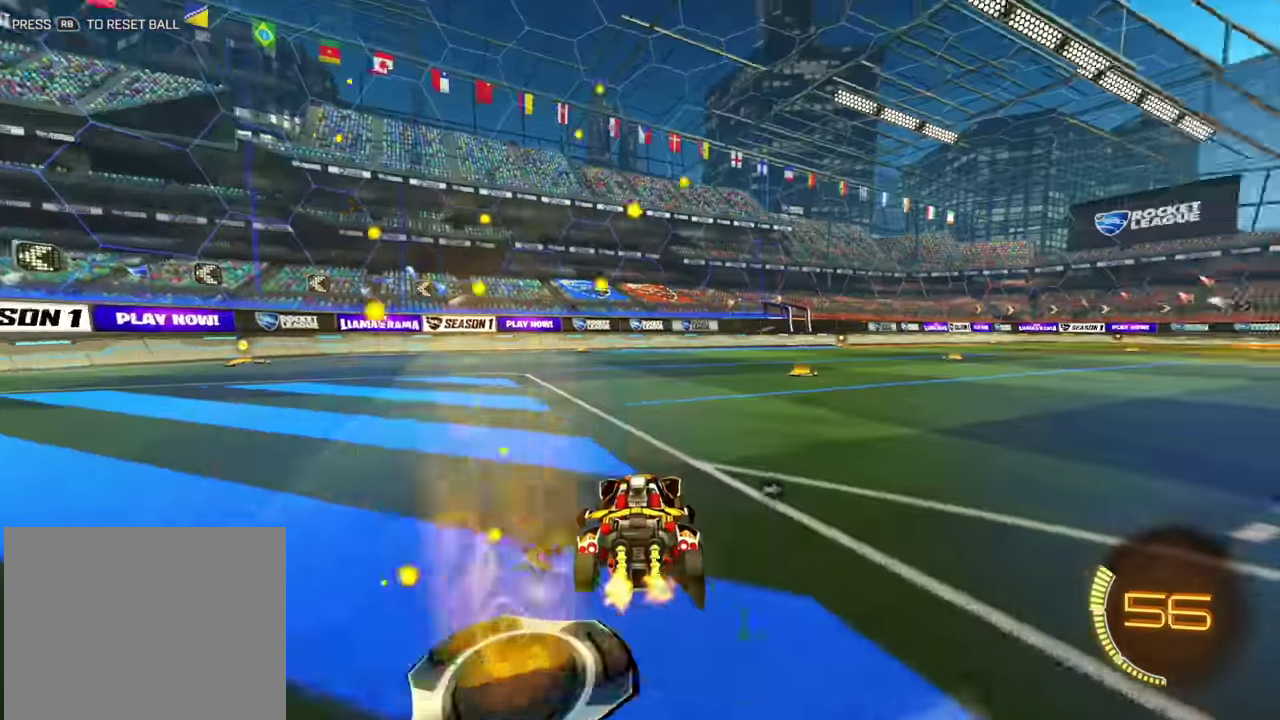
{"dt_ms": 300, "buttons": [], "left_stick": "center", "events": [[267, "left_stick", "center"]]}
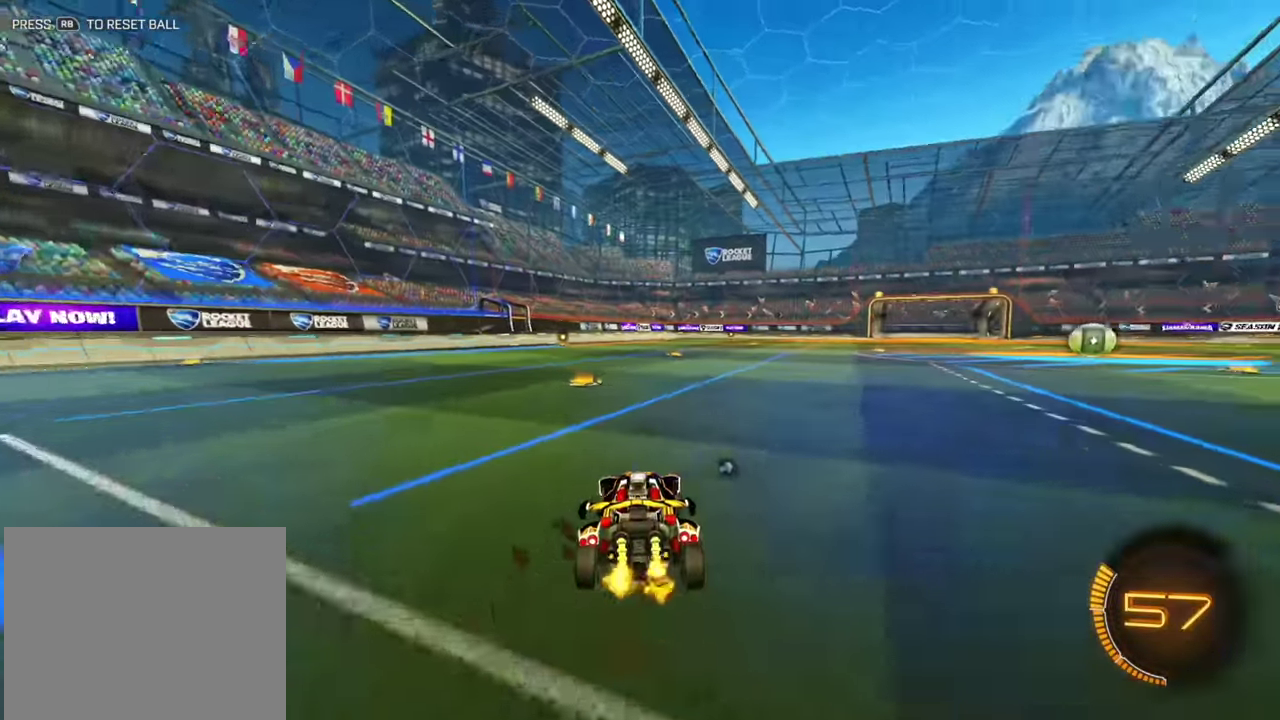
{"dt_ms": 700, "buttons": [], "left_stick": "right"}
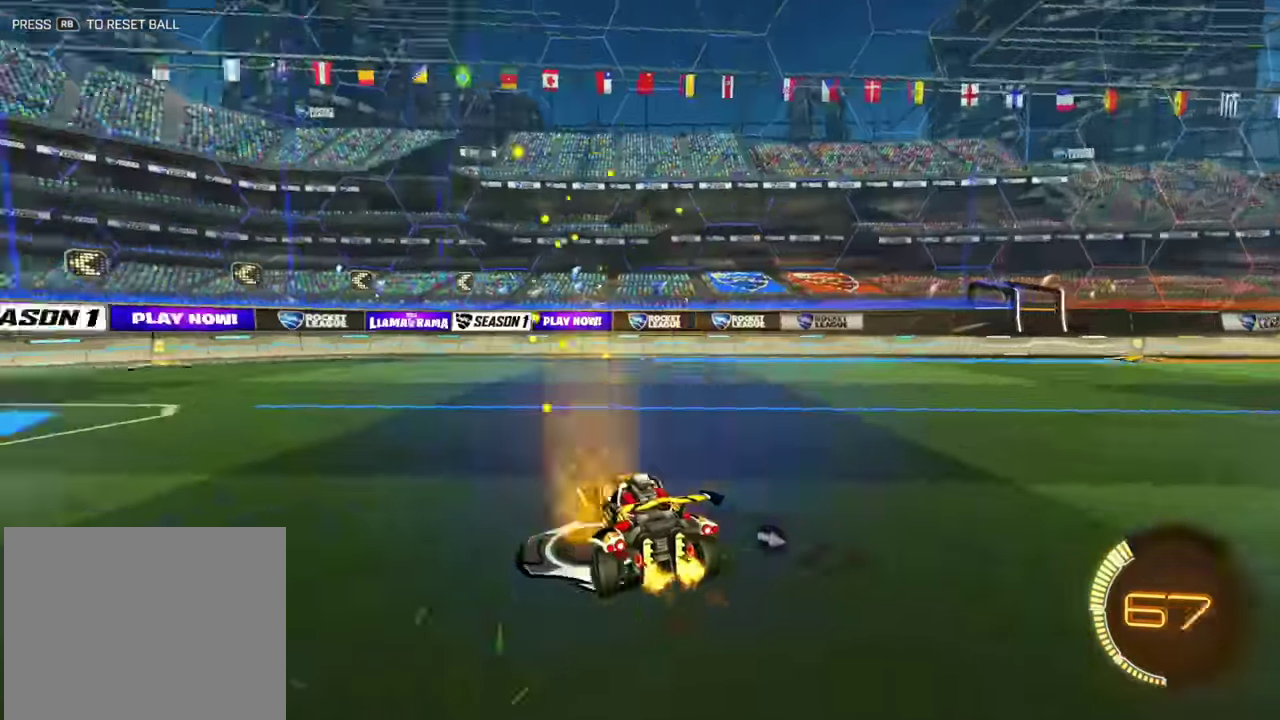
{"dt_ms": 600, "buttons": [], "left_stick": "center"}
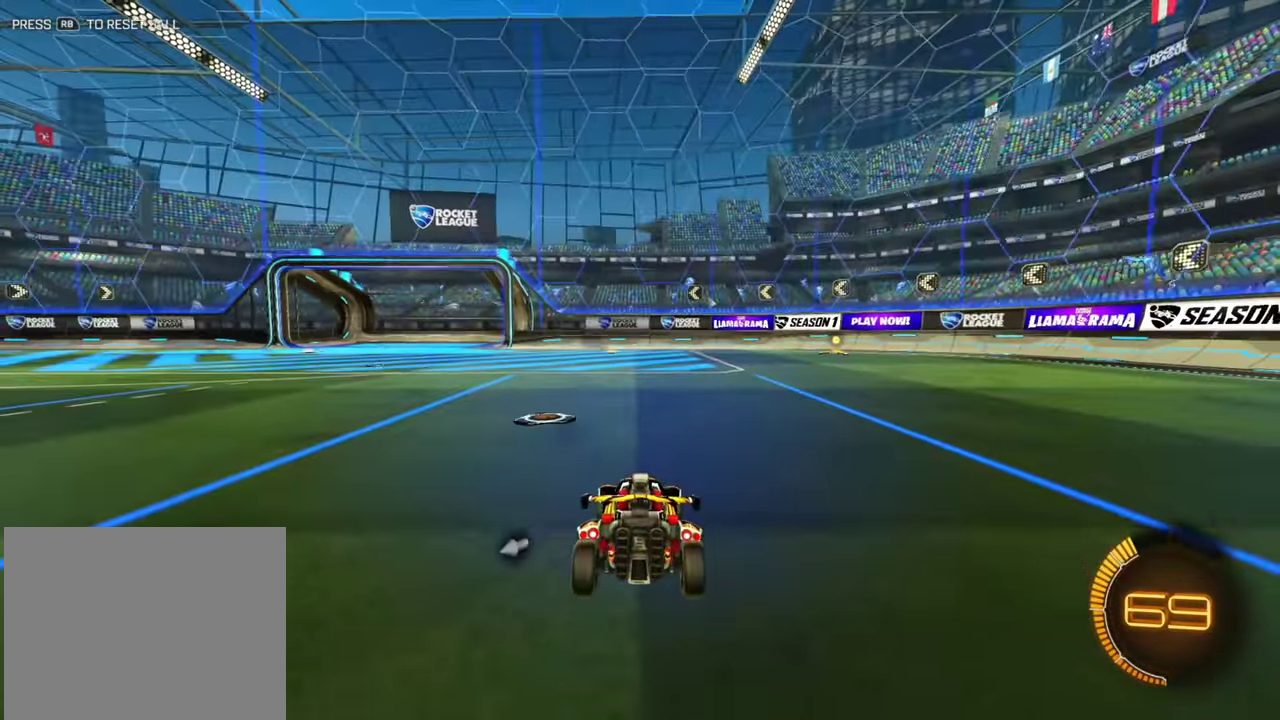
{"dt_ms": 400, "buttons": [], "left_stick": "center"}
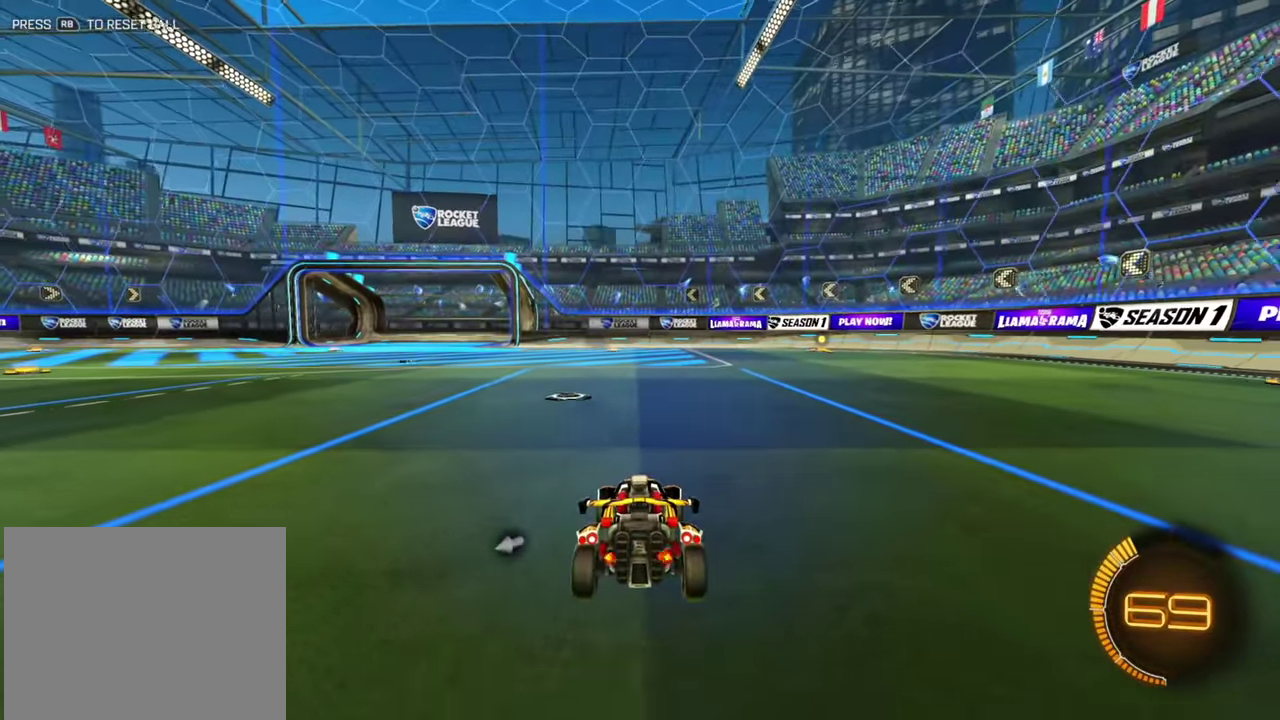
{"dt_ms": 500, "buttons": [], "left_stick": "center"}
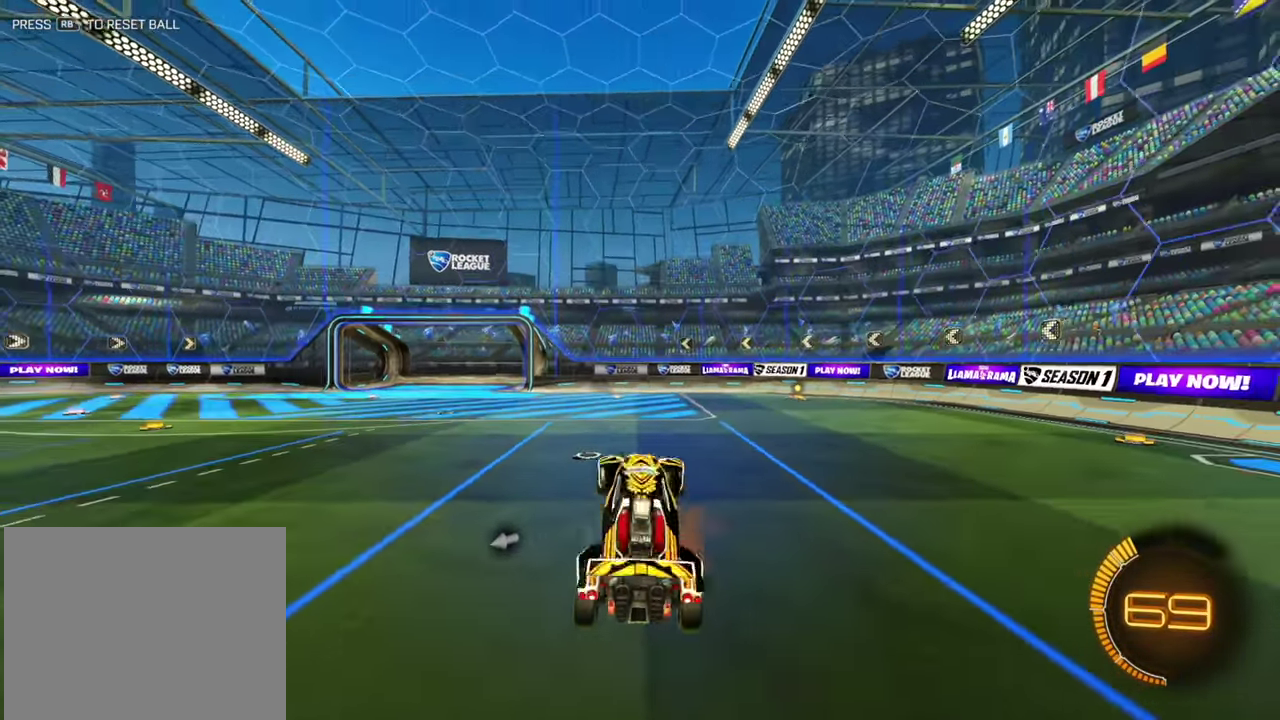
{"dt_ms": 600, "buttons": ["L1"], "left_stick": "up"}
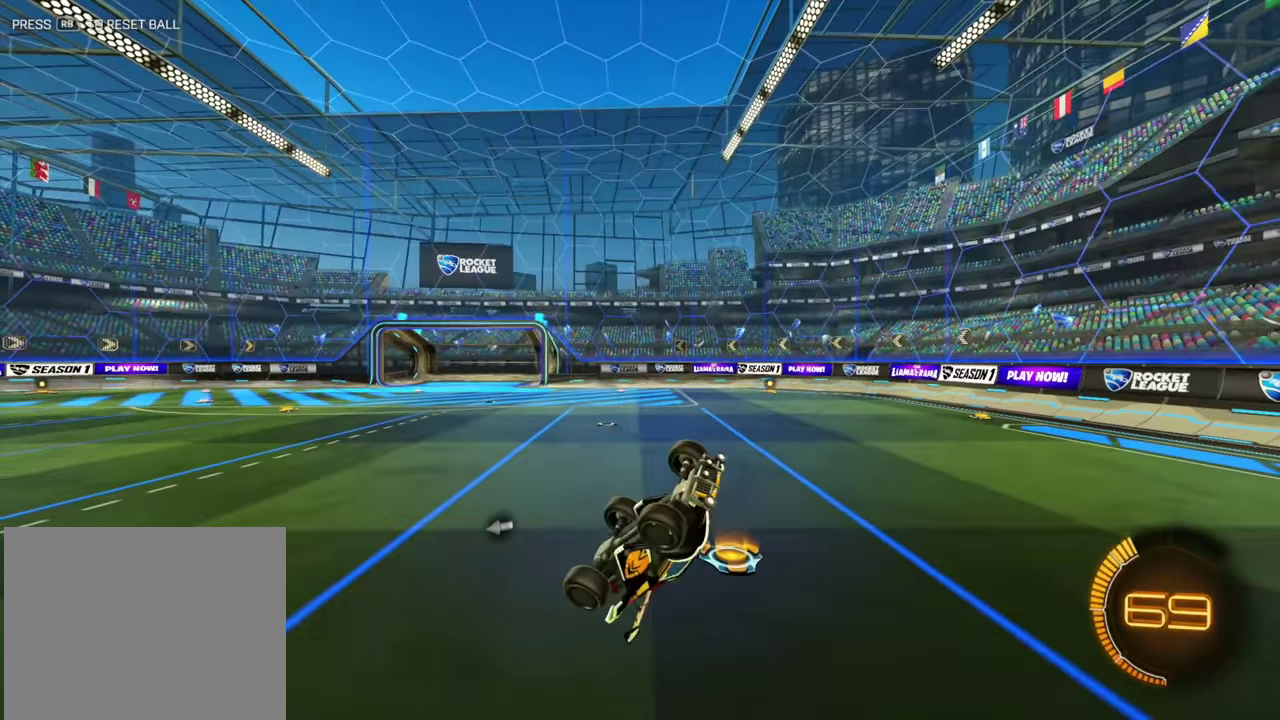
{"dt_ms": 400, "buttons": ["L1"], "left_stick": "up-left", "events": [[33, "left_stick", "up-left"]]}
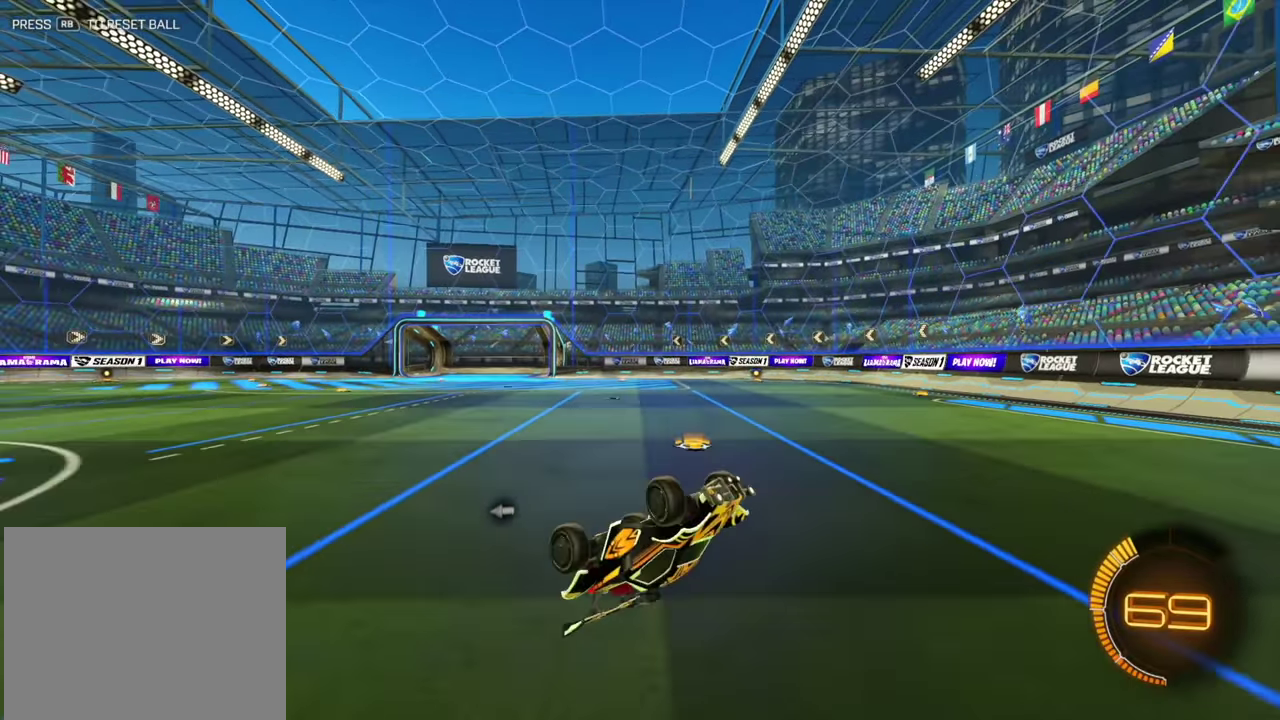
{"dt_ms": 600, "buttons": ["L1"], "left_stick": "up-left"}
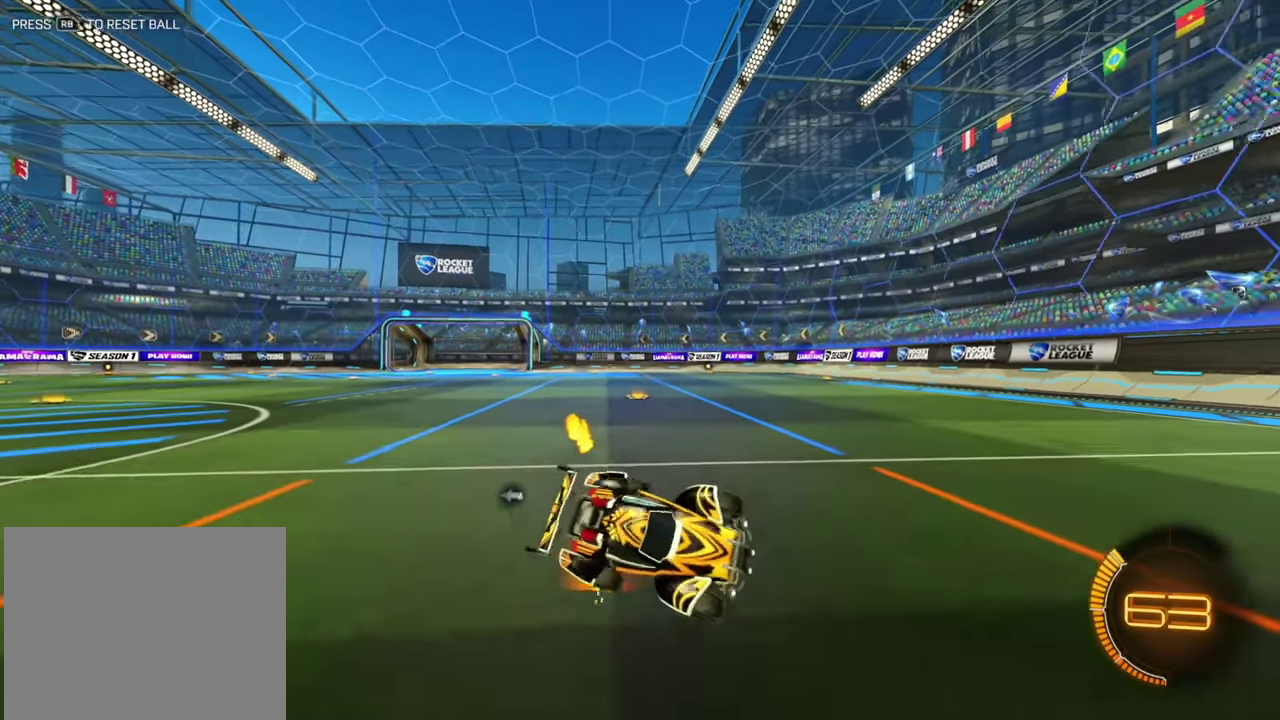
{"dt_ms": 400, "buttons": [], "left_stick": "right", "events": [[50, "L1", "up"], [67, "left_stick", "right"]]}